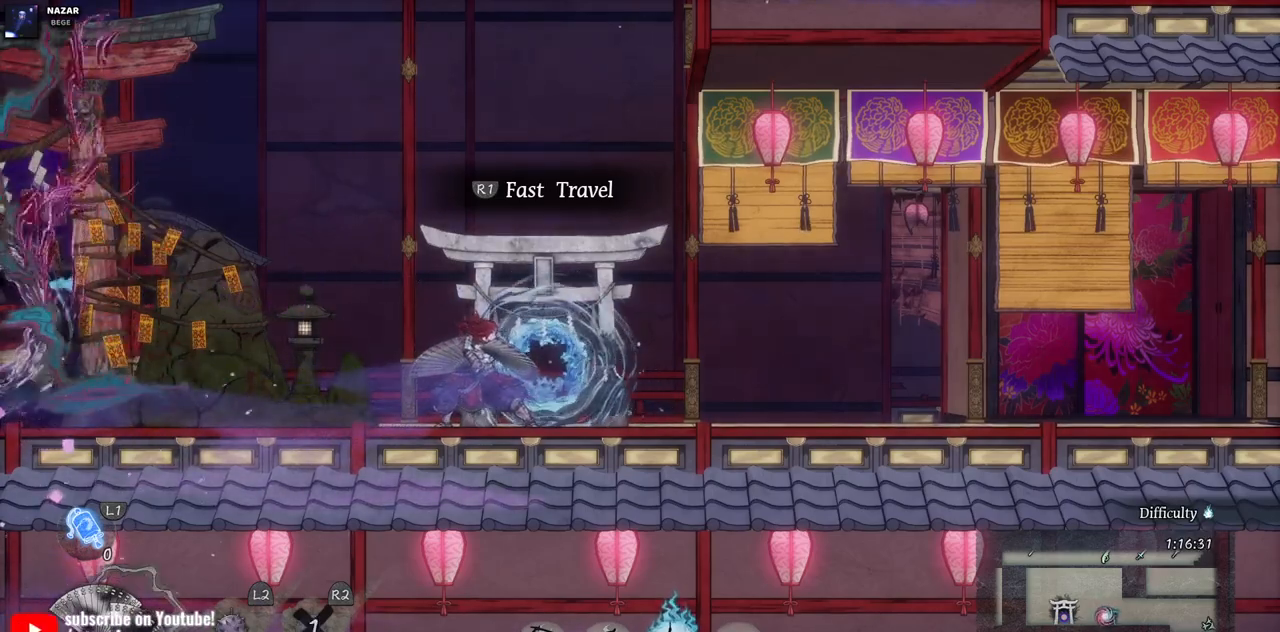
Gameplay with a controller (PlayStation layout); each line is a JSON object with the inputs held at the frame after it. "events" lists button and stick changes between this image and that frame as [ms after this image, input, new state], when the widget could be followed in between. Not read: L3 R3.
{"buttons": [], "left_stick": "center", "right_stick": "center", "events": [[100, "SELECT", "down"], [283, "SELECT", "up"]]}
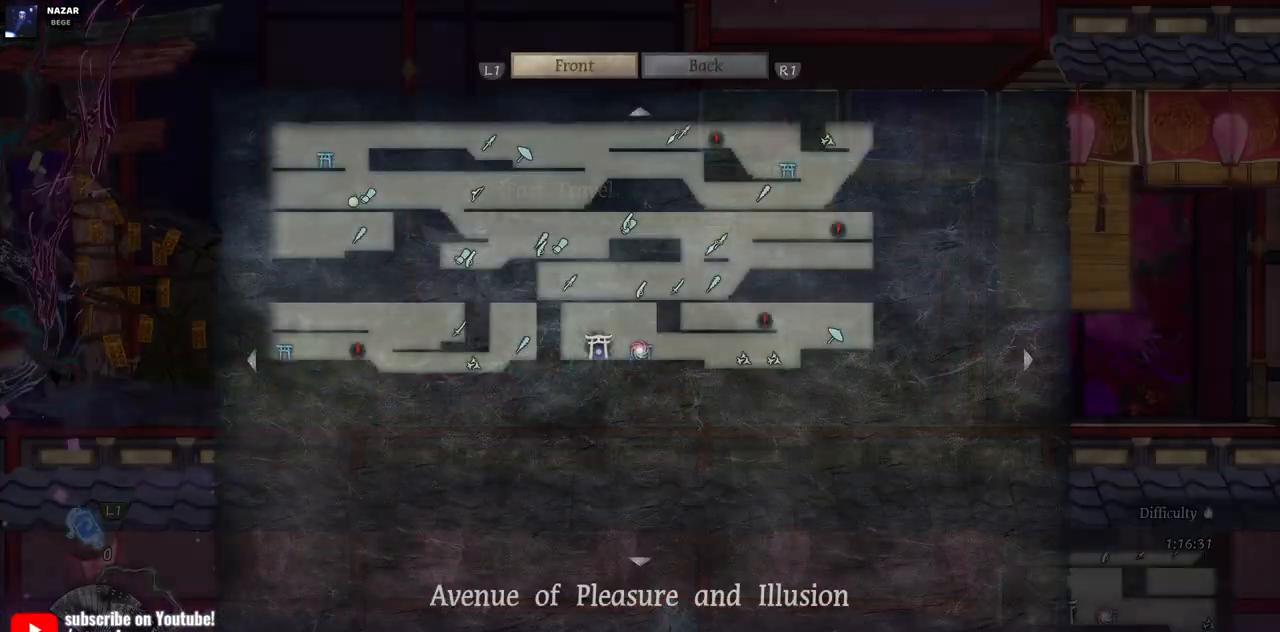
{"buttons": [], "left_stick": "center", "right_stick": "center", "events": []}
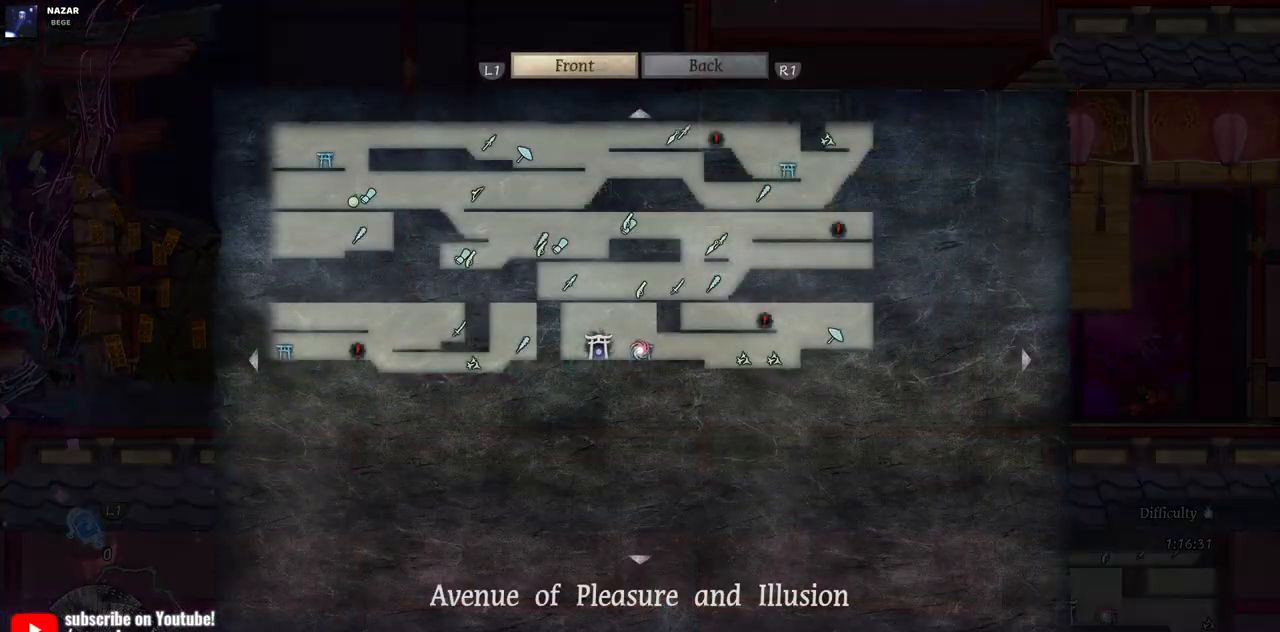
{"buttons": [], "left_stick": "up", "right_stick": "center", "events": [[300, "left_stick", "up"]]}
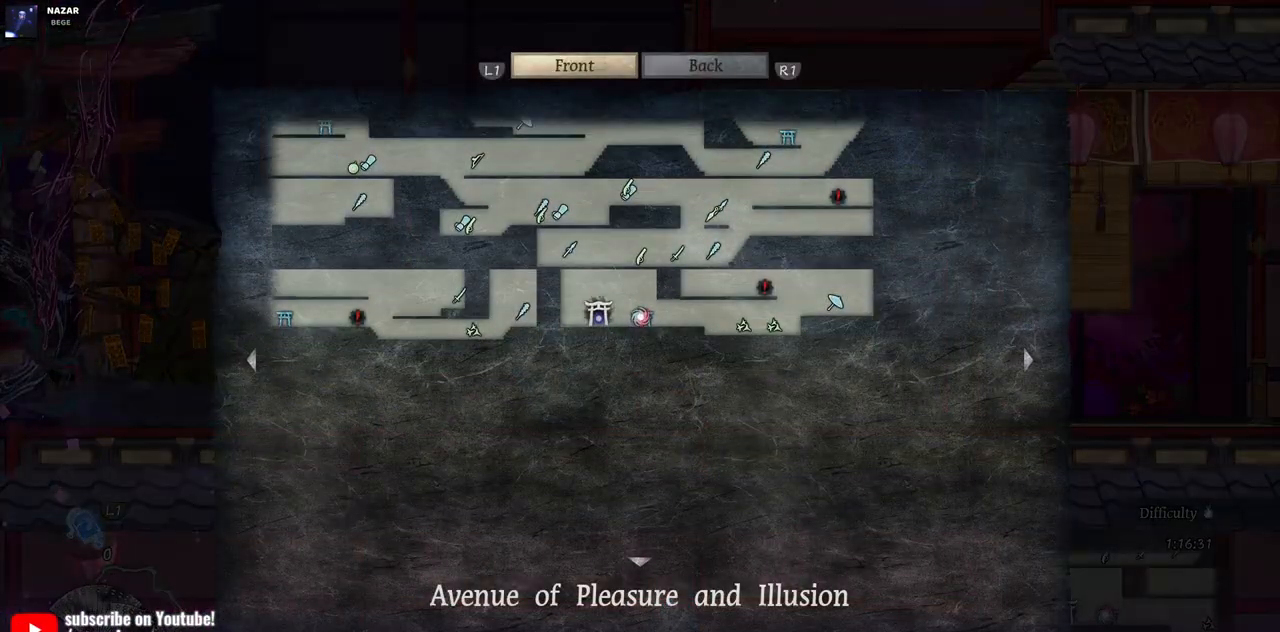
{"buttons": [], "left_stick": "down", "right_stick": "center", "events": [[117, "left_stick", "center"], [200, "left_stick", "down"]]}
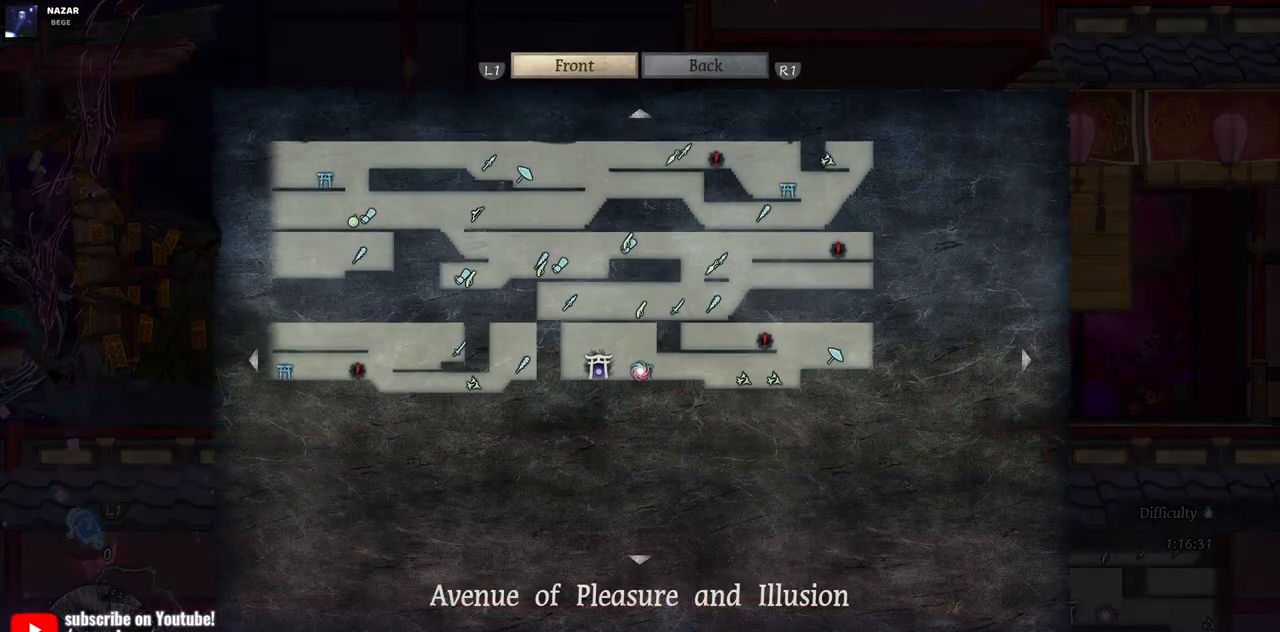
{"buttons": [], "left_stick": "center", "right_stick": "center", "events": [[417, "left_stick", "center"]]}